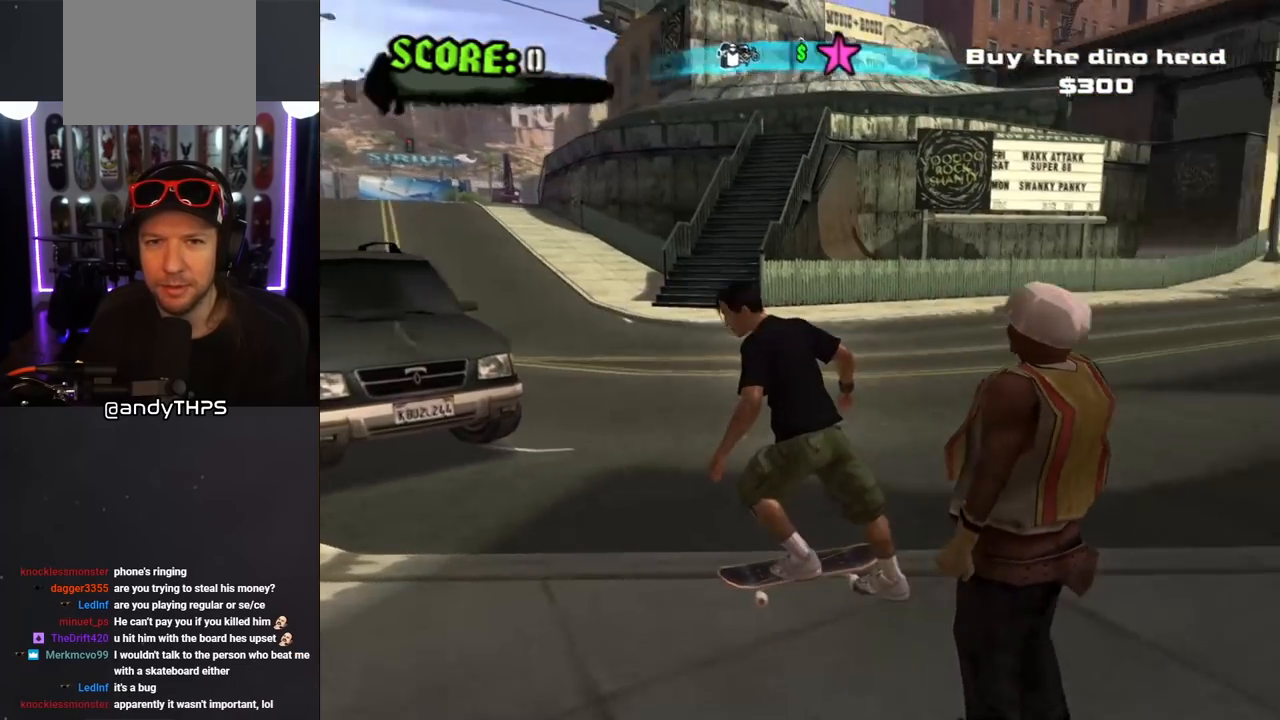
Gameplay with a controller (PlayStation layout); each line is a JSON object with the inputs held at the frame after it. "events" lists button and stick changes between this image and that frame as [ms after this image, input, new state], when the widget could be followed in between. Not read: L2 R2.
{"buttons": ["R1", "DPAD_RIGHT"], "left_stick": "center", "right_stick": "up-left", "events": []}
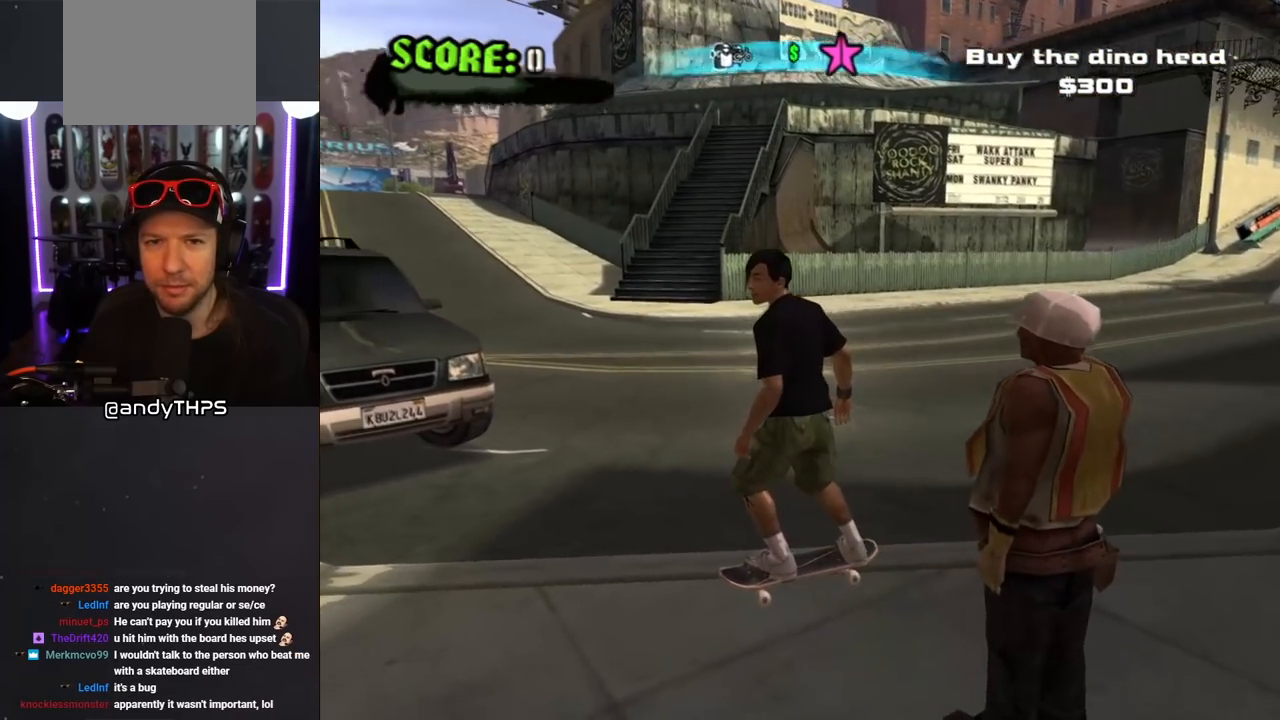
{"buttons": ["DPAD_DOWN", "DPAD_RIGHT"], "left_stick": "center", "right_stick": "center", "events": [[117, "DPAD_DOWN", "down"], [167, "R1", "up"], [183, "right_stick", "center"]]}
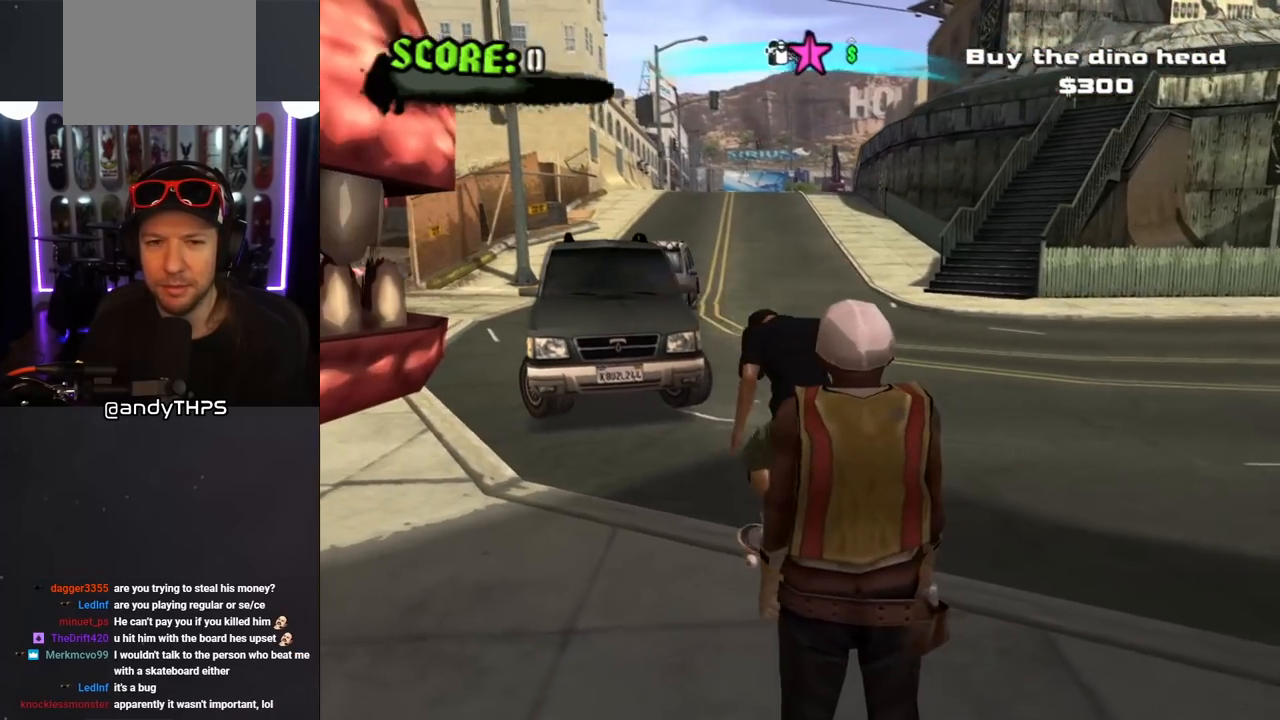
{"buttons": ["CROSS"], "left_stick": "center", "right_stick": "center", "events": [[83, "CROSS", "down"], [367, "DPAD_DOWN", "up"], [400, "DPAD_RIGHT", "up"]]}
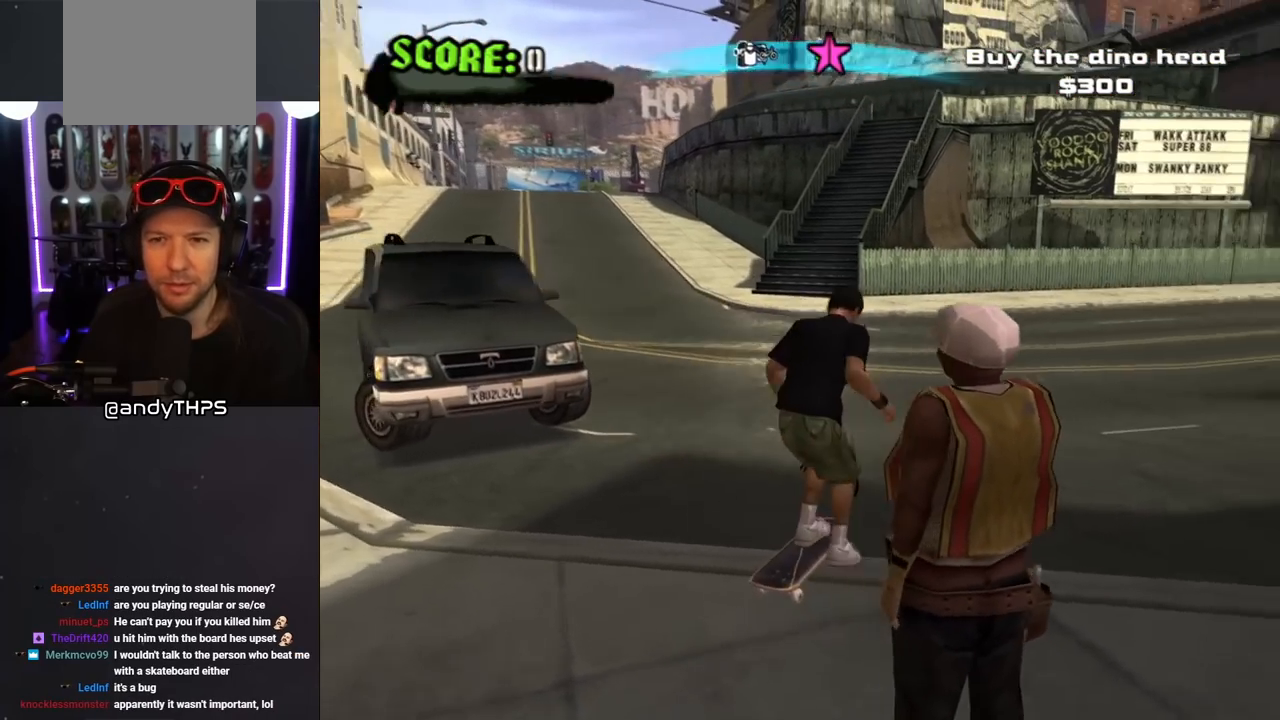
{"buttons": ["CROSS"], "left_stick": "center", "right_stick": "center", "events": [[167, "DPAD_LEFT", "down"], [167, "DPAD_UP", "down"], [417, "DPAD_LEFT", "up"], [417, "DPAD_UP", "up"]]}
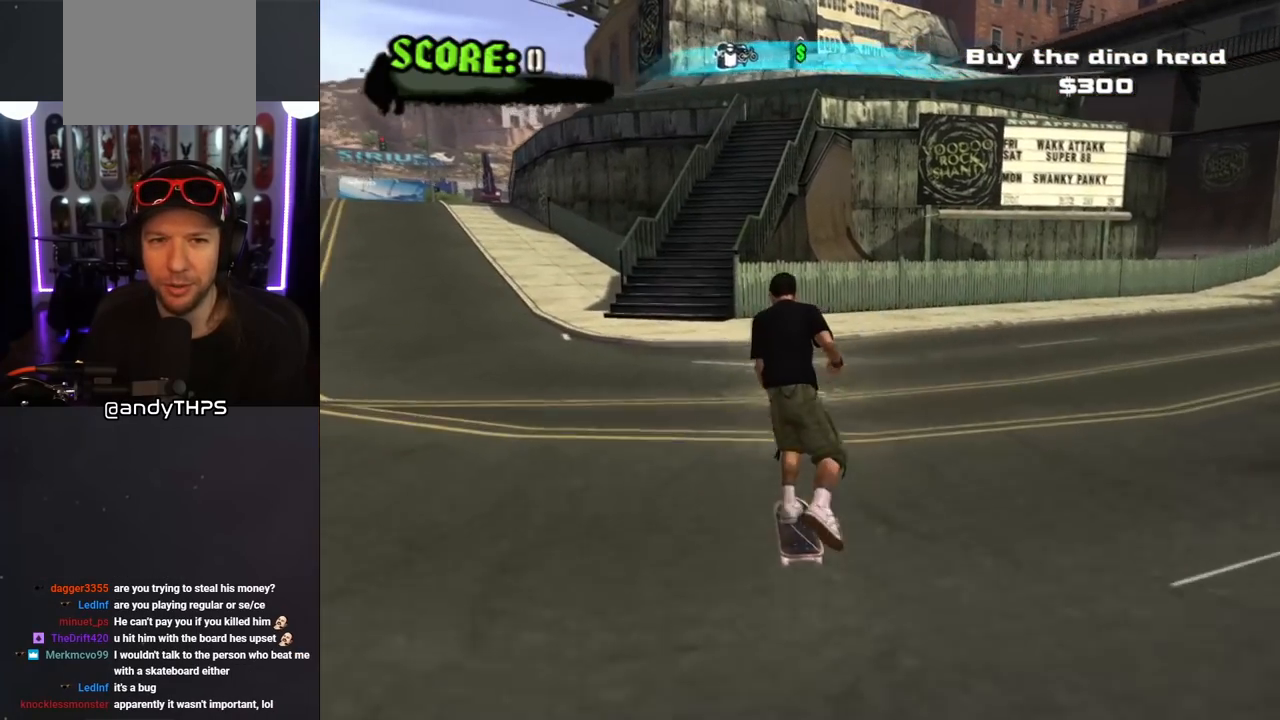
{"buttons": ["CROSS", "DPAD_RIGHT"], "left_stick": "center", "right_stick": "center", "events": [[83, "DPAD_UP", "down"], [117, "DPAD_RIGHT", "down"], [183, "DPAD_UP", "up"], [250, "DPAD_RIGHT", "up"], [300, "DPAD_UP", "down"], [400, "DPAD_UP", "up"], [417, "DPAD_RIGHT", "down"]]}
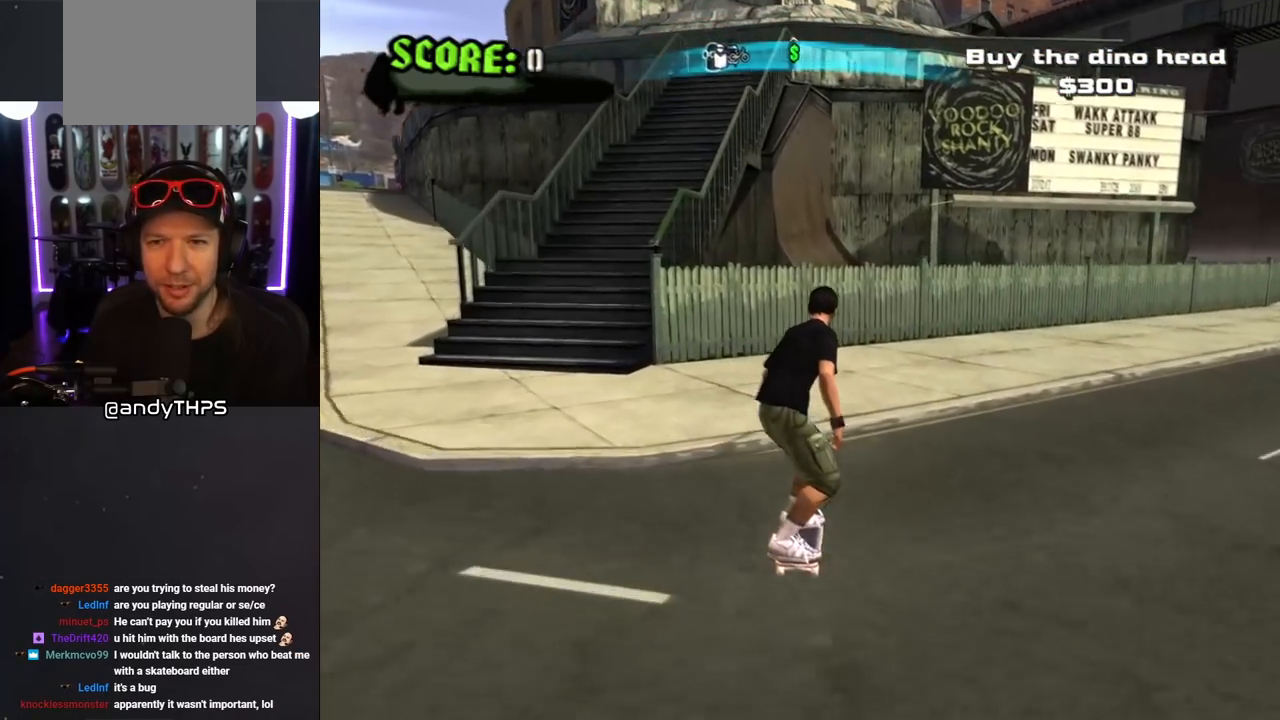
{"buttons": ["CROSS", "DPAD_RIGHT"], "left_stick": "center", "right_stick": "center", "events": [[50, "DPAD_RIGHT", "up"], [83, "DPAD_UP", "down"], [167, "DPAD_UP", "up"], [267, "DPAD_RIGHT", "down"], [350, "DPAD_RIGHT", "up"], [383, "DPAD_UP", "down"], [500, "DPAD_RIGHT", "down"], [500, "DPAD_UP", "up"]]}
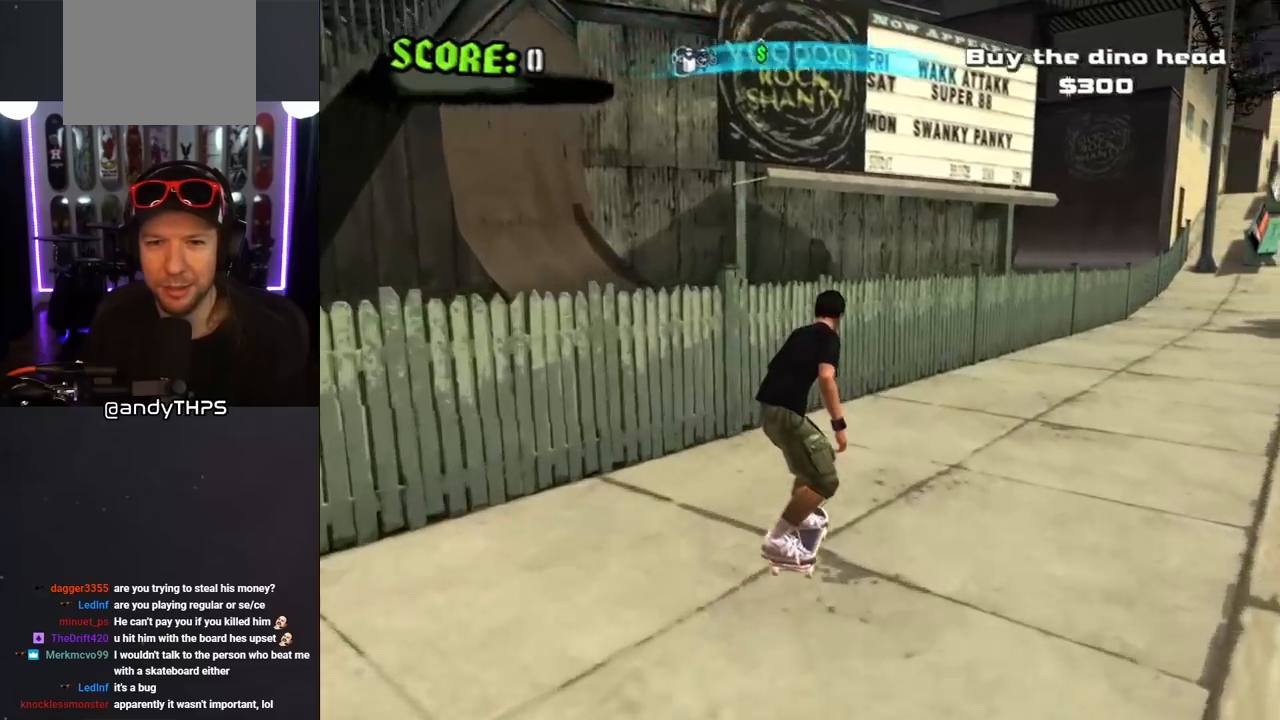
{"buttons": ["CROSS", "L1", "DPAD_UP", "DPAD_RIGHT"], "left_stick": "center", "right_stick": "center", "events": [[50, "TRIANGLE", "down"], [67, "CROSS", "up"], [100, "DPAD_DOWN", "down"], [117, "DPAD_DOWN", "up"], [150, "DPAD_RIGHT", "up"], [200, "DPAD_UP", "down"], [217, "DPAD_UP", "up"], [400, "CROSS", "down"], [400, "DPAD_RIGHT", "down"], [400, "DPAD_UP", "down"], [400, "L1", "down"], [450, "TRIANGLE", "up"]]}
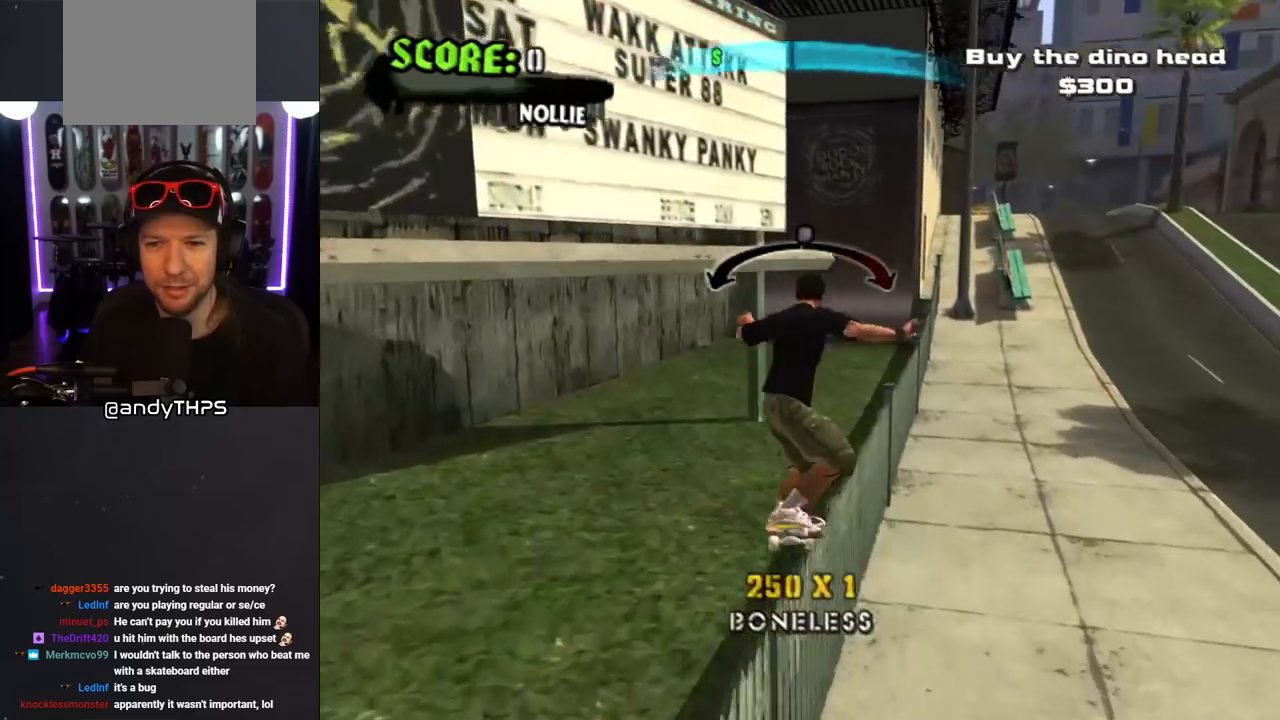
{"buttons": ["CROSS", "L1", "DPAD_UP"], "left_stick": "center", "right_stick": "center", "events": [[33, "CROSS", "up"], [117, "CROSS", "down"], [233, "DPAD_UP", "up"], [250, "DPAD_RIGHT", "up"], [400, "DPAD_UP", "down"]]}
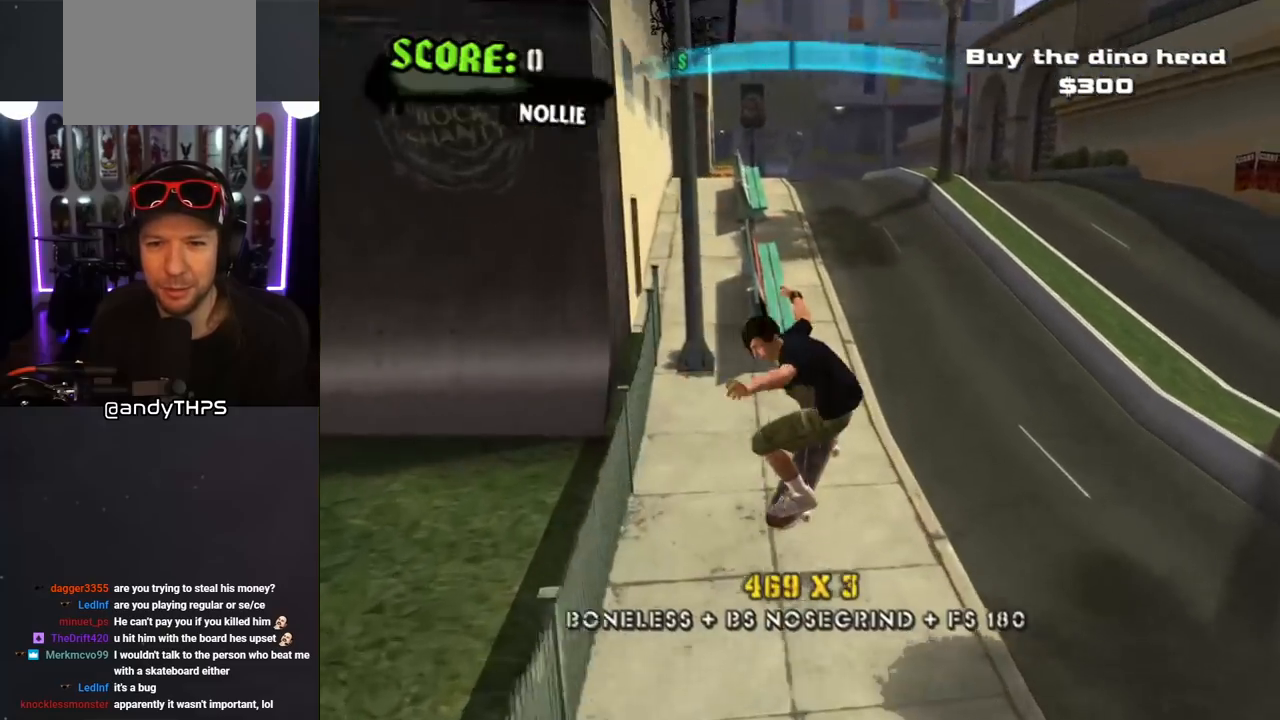
{"buttons": ["CROSS"], "left_stick": "center", "right_stick": "center", "events": [[17, "DPAD_UP", "up"], [17, "L1", "up"], [117, "DPAD_UP", "down"], [217, "DPAD_UP", "up"], [300, "DPAD_UP", "down"], [400, "DPAD_UP", "up"]]}
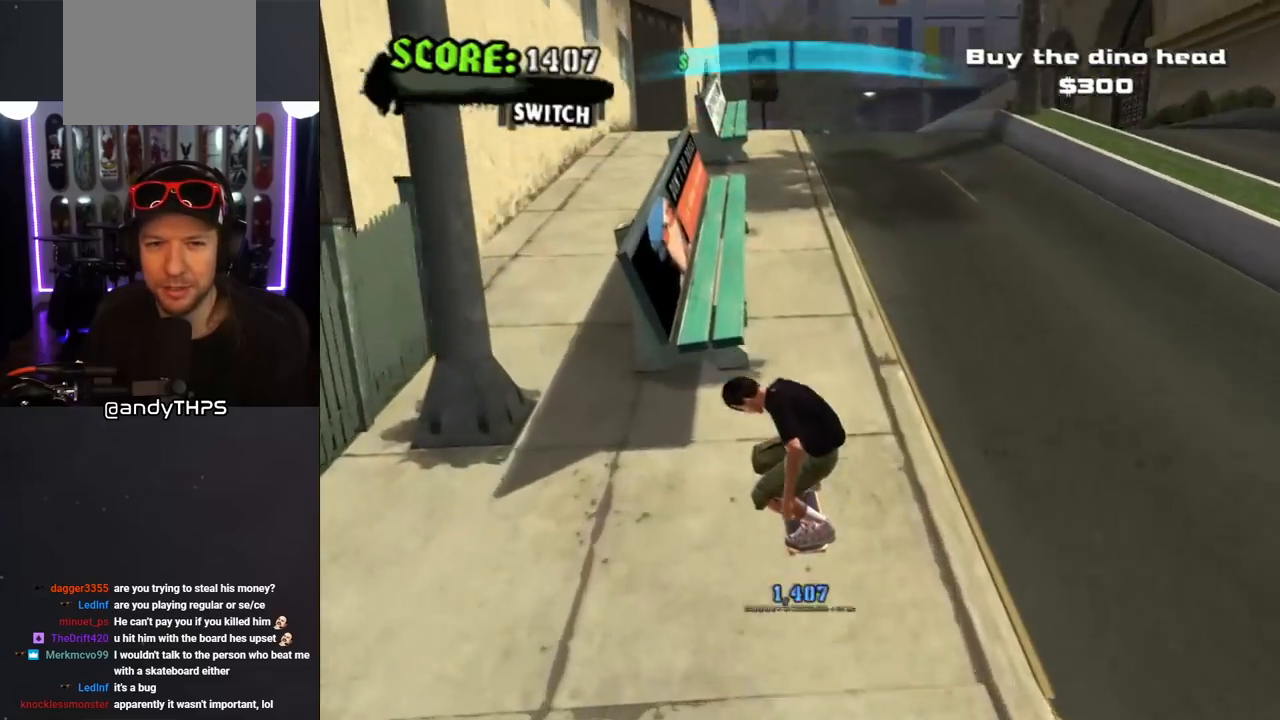
{"buttons": ["TRIANGLE", "DPAD_UP"], "left_stick": "center", "right_stick": "center", "events": [[217, "DPAD_UP", "down"], [233, "TRIANGLE", "down"], [250, "CROSS", "up"], [333, "CROSS", "down"], [367, "TRIANGLE", "up"], [400, "TRIANGLE", "down"], [450, "CROSS", "up"]]}
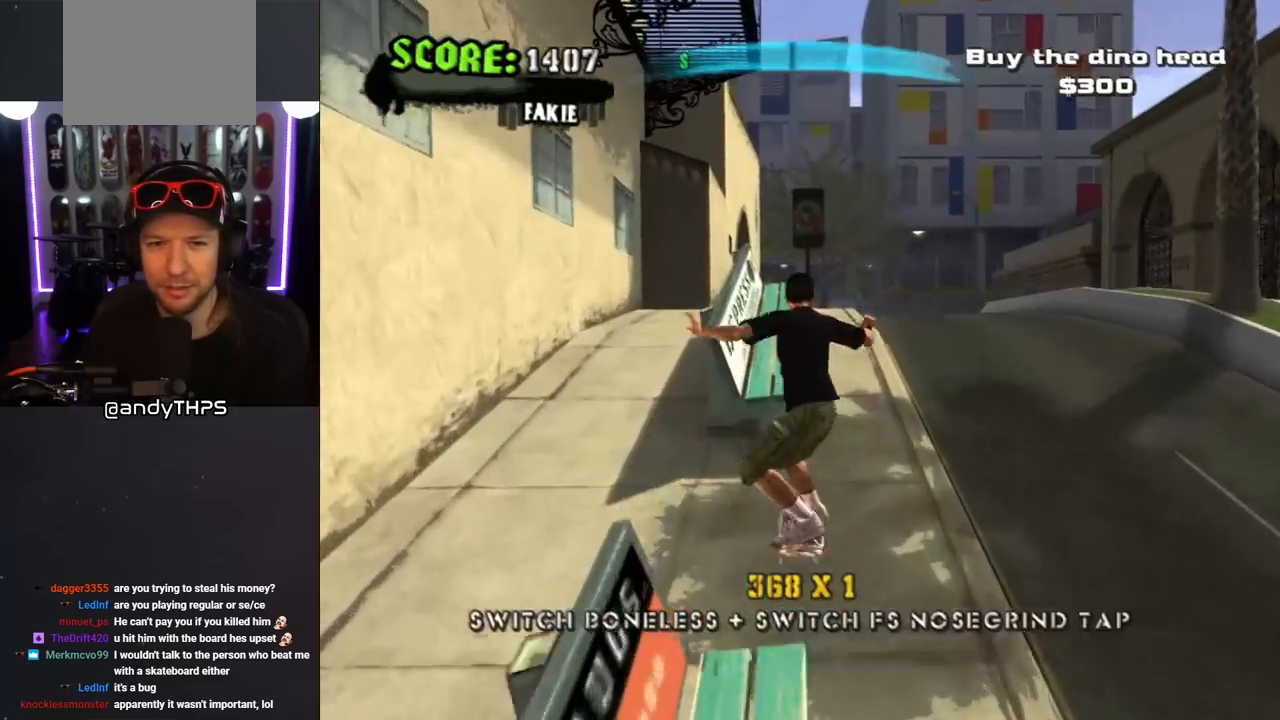
{"buttons": ["CROSS", "TRIANGLE", "DPAD_UP"], "left_stick": "center", "right_stick": "center", "events": [[17, "CROSS", "down"], [367, "CROSS", "up"], [433, "CROSS", "down"]]}
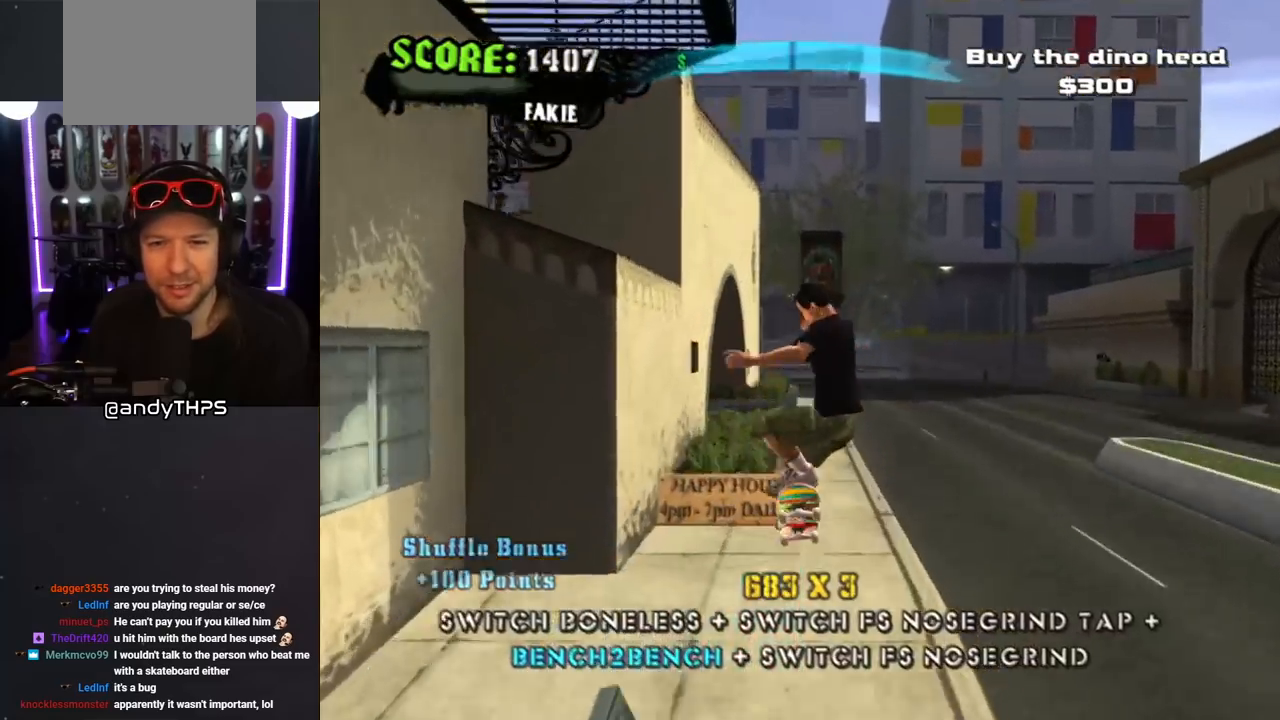
{"buttons": ["CROSS", "TRIANGLE", "DPAD_UP"], "left_stick": "center", "right_stick": "center", "events": []}
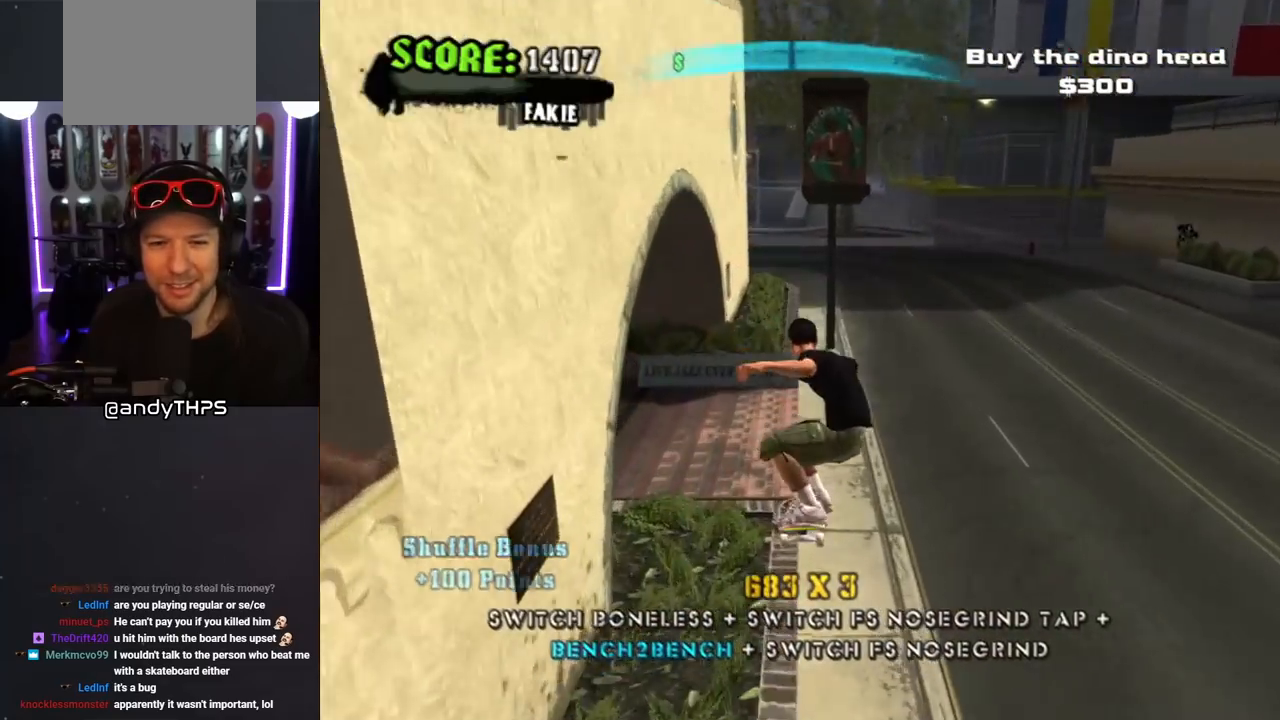
{"buttons": ["CROSS", "TRIANGLE", "DPAD_UP"], "left_stick": "center", "right_stick": "center", "events": [[183, "CROSS", "up"], [267, "CROSS", "down"]]}
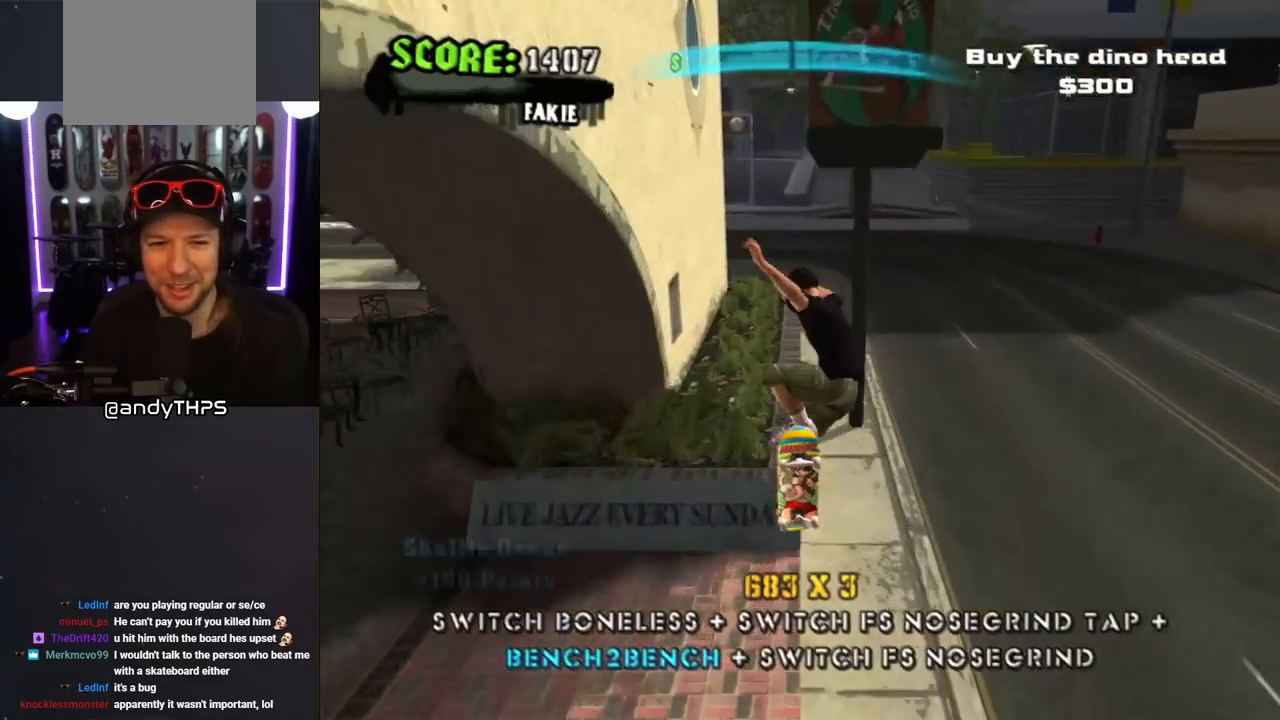
{"buttons": ["CROSS", "DPAD_LEFT"], "left_stick": "center", "right_stick": "center", "events": [[317, "DPAD_UP", "up"], [400, "DPAD_LEFT", "down"], [483, "TRIANGLE", "up"]]}
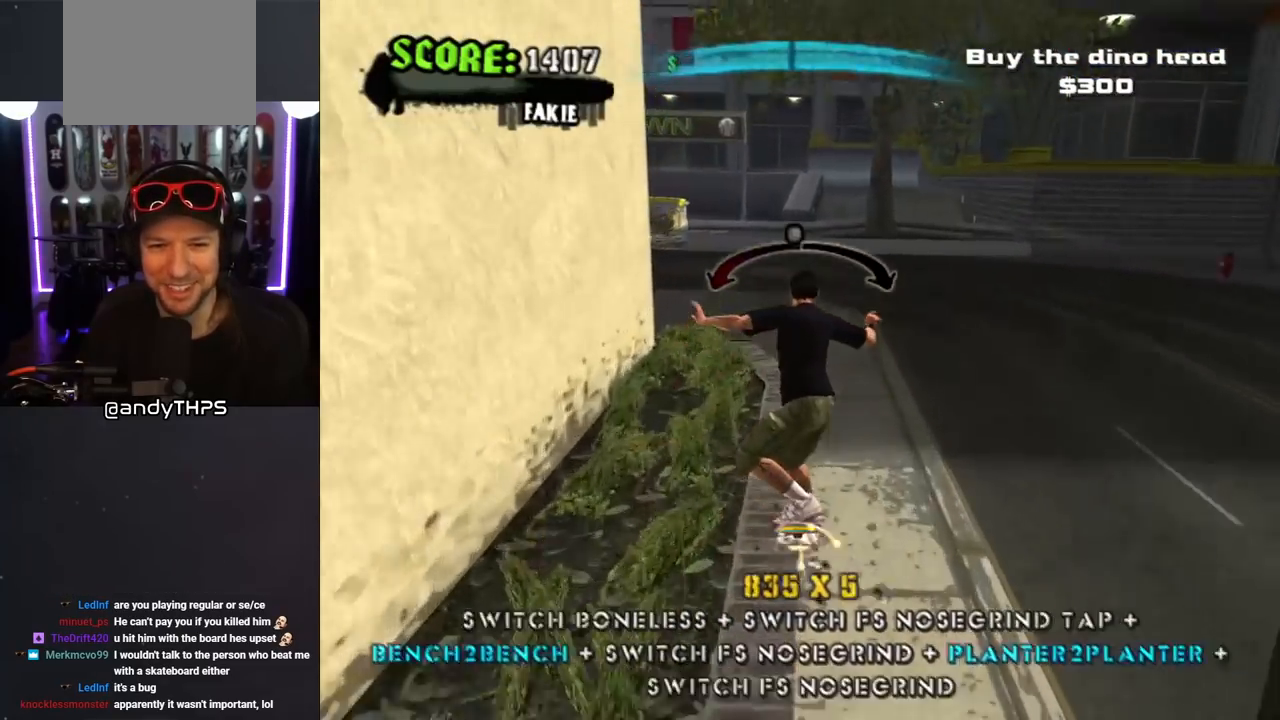
{"buttons": ["SQUARE", "L1", "DPAD_DOWN", "DPAD_RIGHT"], "left_stick": "center", "right_stick": "center", "events": [[100, "DPAD_LEFT", "up"], [100, "DPAD_RIGHT", "down"], [233, "DPAD_RIGHT", "up"], [333, "DPAD_DOWN", "down"], [333, "DPAD_RIGHT", "down"], [383, "L1", "down"], [383, "SQUARE", "down"], [417, "CROSS", "up"]]}
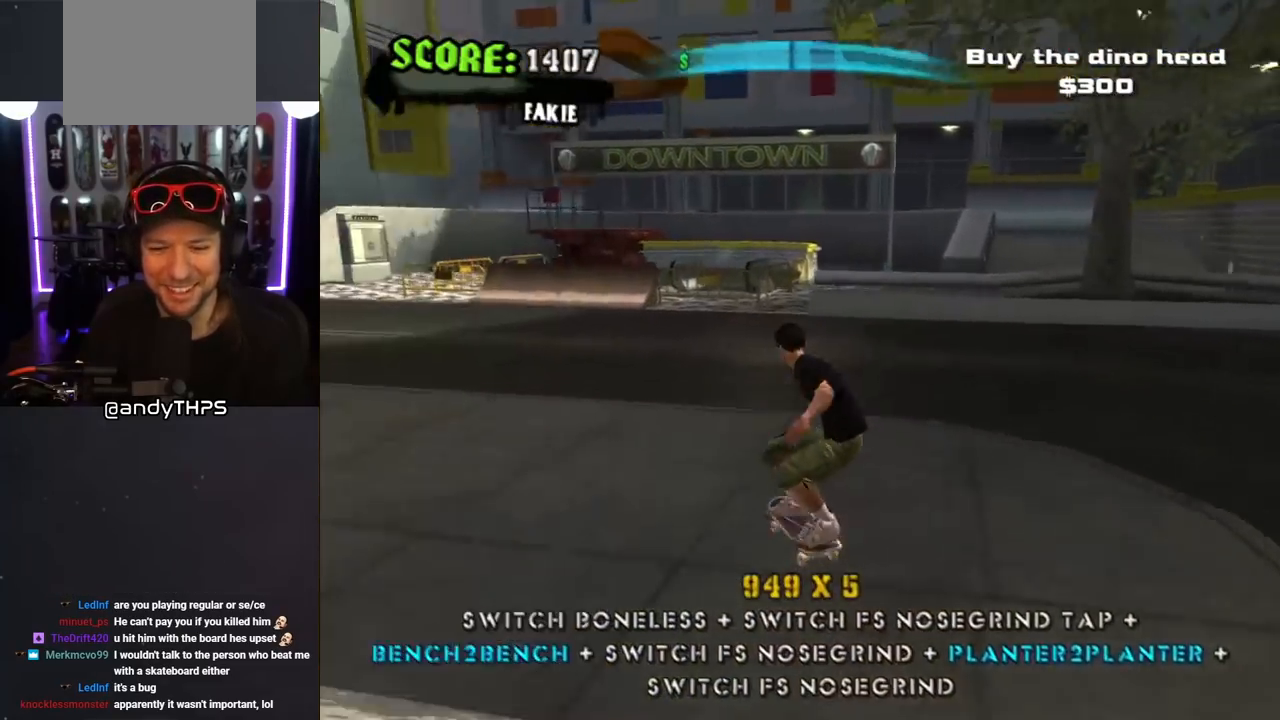
{"buttons": ["CROSS", "L1", "R1", "DPAD_UP", "DPAD_LEFT"], "left_stick": "center", "right_stick": "center", "events": [[33, "CROSS", "down"], [50, "SQUARE", "up"], [167, "DPAD_DOWN", "up"], [200, "DPAD_RIGHT", "up"], [367, "L1", "up"], [433, "DPAD_LEFT", "down"], [450, "DPAD_UP", "down"], [450, "R1", "down"], [467, "L1", "down"]]}
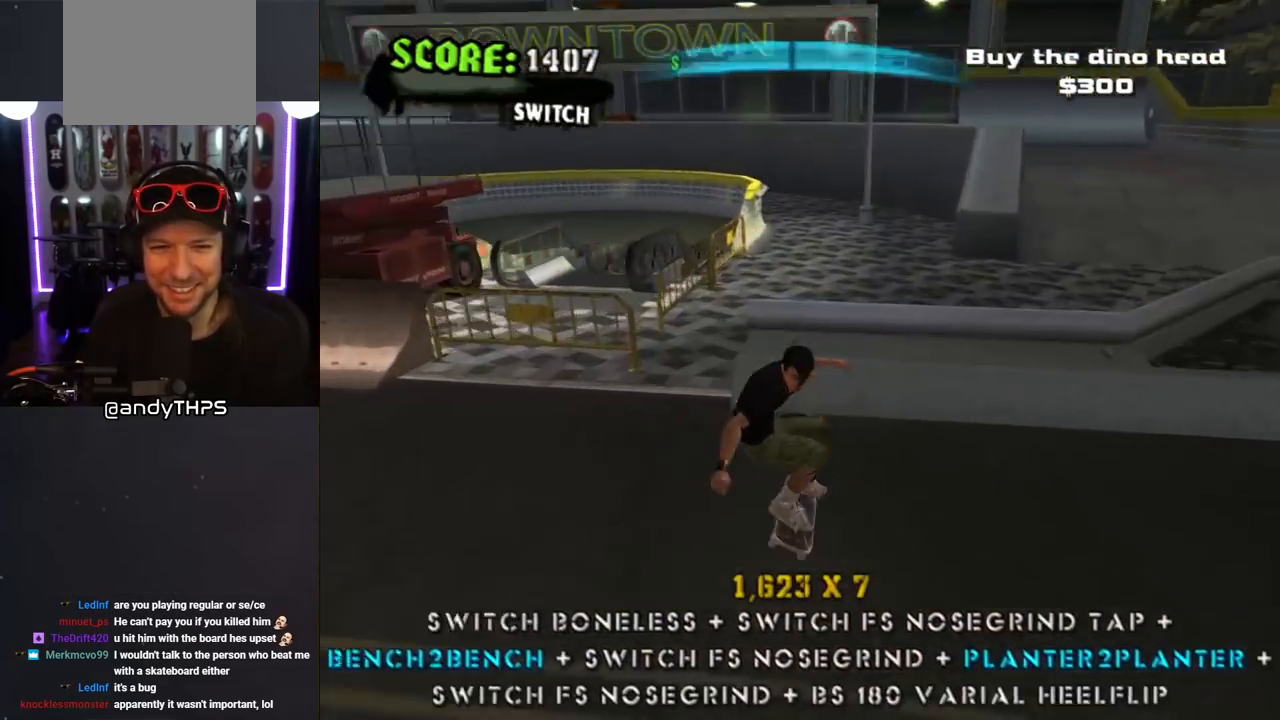
{"buttons": ["CROSS", "L1", "R1", "DPAD_UP", "DPAD_LEFT"], "left_stick": "center", "right_stick": "center", "events": [[50, "DPAD_UP", "up"], [67, "DPAD_DOWN", "down"], [67, "L1", "up"], [83, "R1", "up"], [317, "DPAD_DOWN", "up"], [333, "DPAD_UP", "down"], [350, "R1", "down"], [367, "L1", "down"]]}
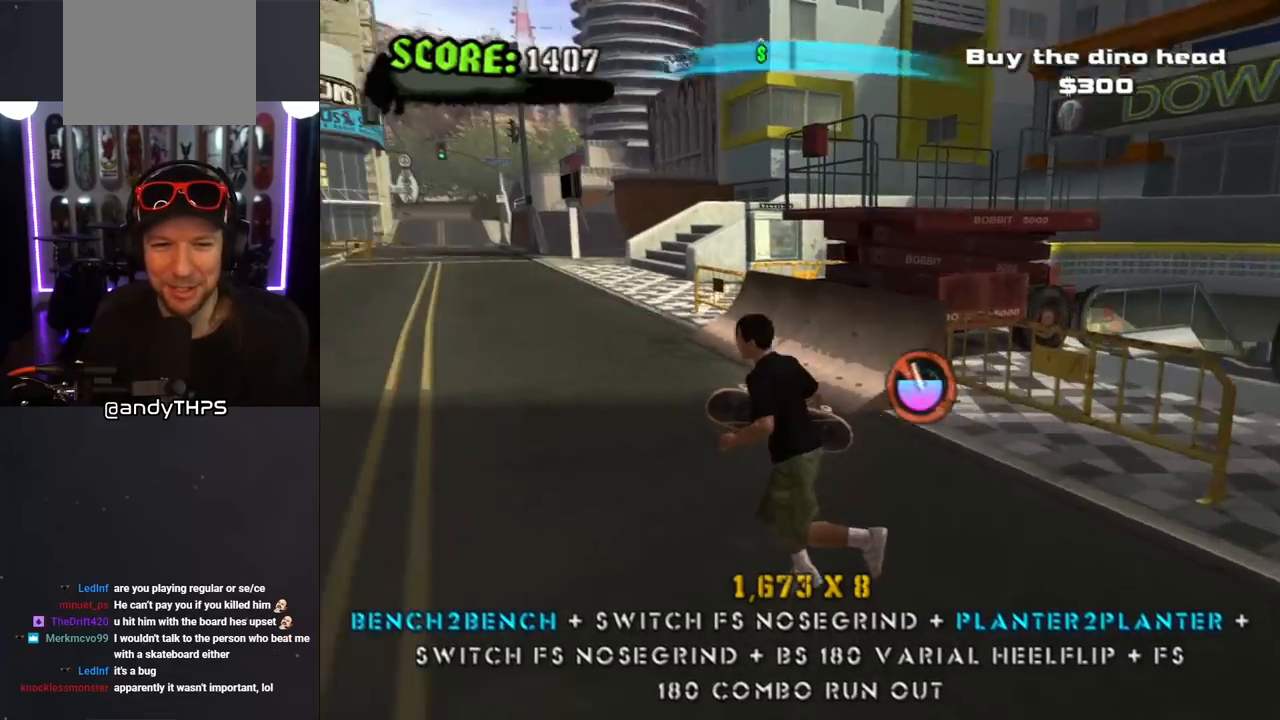
{"buttons": ["CROSS", "DPAD_UP"], "left_stick": "center", "right_stick": "center", "events": [[17, "DPAD_LEFT", "up"], [50, "DPAD_RIGHT", "down"], [50, "L1", "up"], [67, "R1", "up"], [100, "DPAD_UP", "up"], [417, "DPAD_RIGHT", "up"], [467, "DPAD_UP", "down"]]}
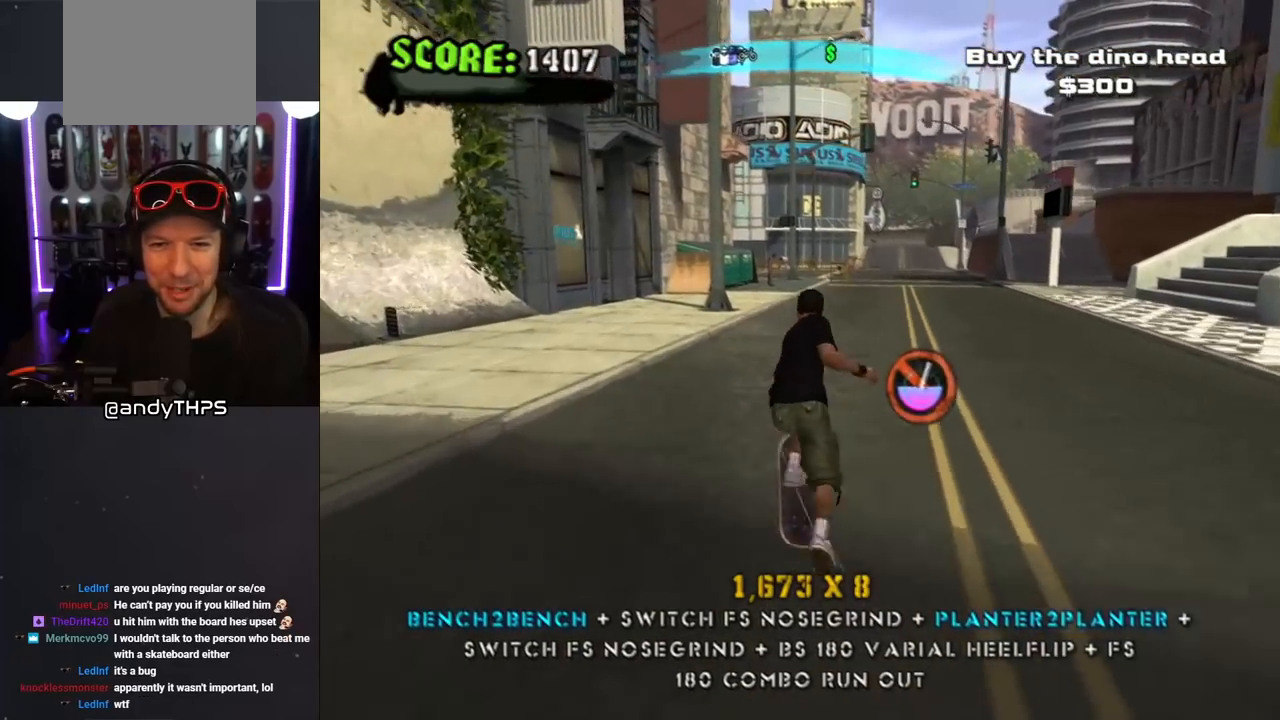
{"buttons": ["CROSS", "DPAD_UP"], "left_stick": "center", "right_stick": "center", "events": [[50, "DPAD_RIGHT", "down"], [83, "DPAD_UP", "up"], [167, "DPAD_RIGHT", "up"], [200, "DPAD_UP", "down"], [283, "DPAD_UP", "up"], [300, "CROSS", "up"], [317, "DPAD_UP", "down"], [367, "CROSS", "down"]]}
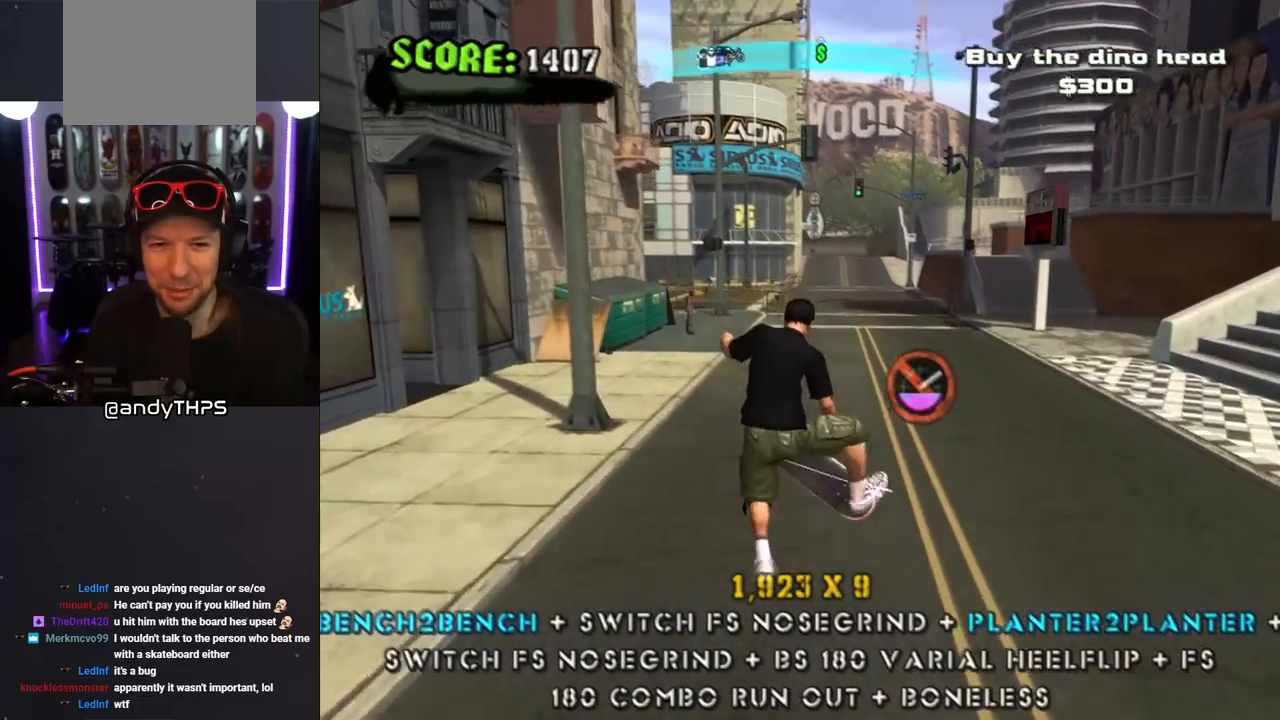
{"buttons": ["CROSS", "DPAD_UP"], "left_stick": "center", "right_stick": "center", "events": [[50, "DPAD_UP", "up"], [217, "DPAD_UP", "down"], [300, "DPAD_UP", "up"], [367, "DPAD_UP", "down"], [433, "DPAD_UP", "up"], [483, "DPAD_UP", "down"]]}
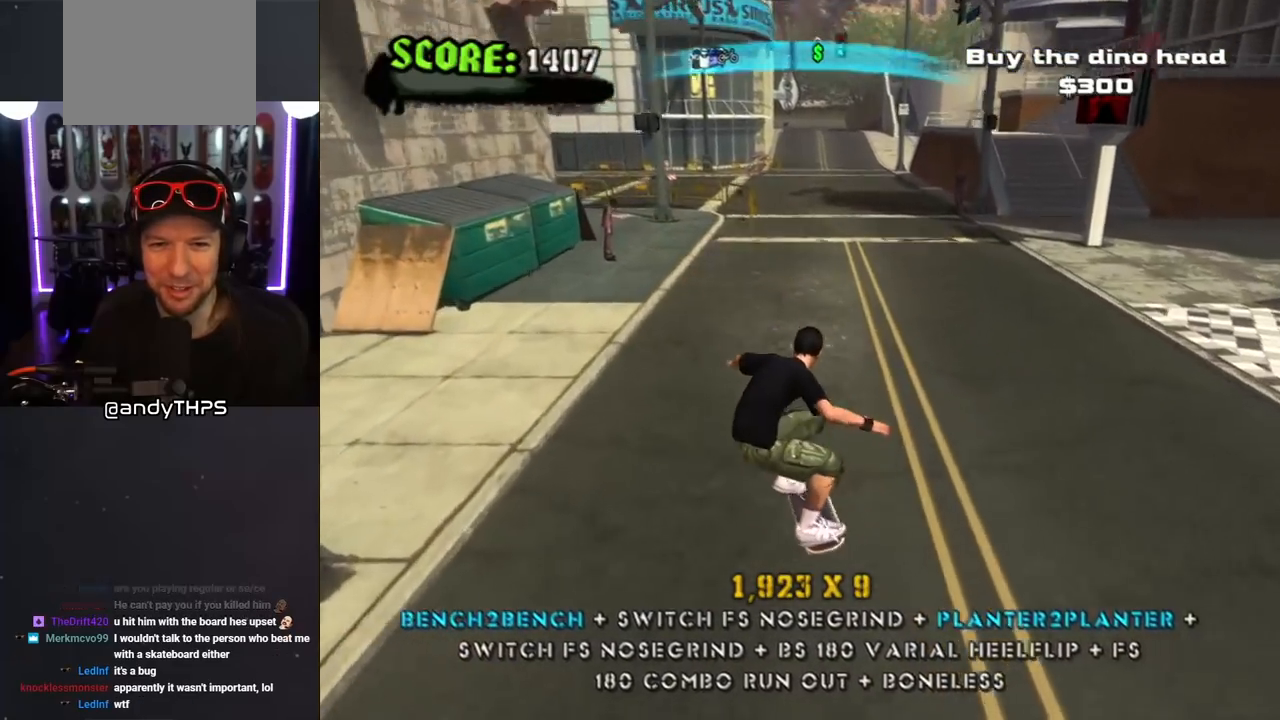
{"buttons": ["CROSS"], "left_stick": "center", "right_stick": "center", "events": [[50, "DPAD_UP", "up"], [100, "DPAD_UP", "down"], [133, "CROSS", "up"], [183, "CROSS", "down"], [217, "DPAD_UP", "up"], [250, "DPAD_UP", "down"], [333, "DPAD_UP", "up"]]}
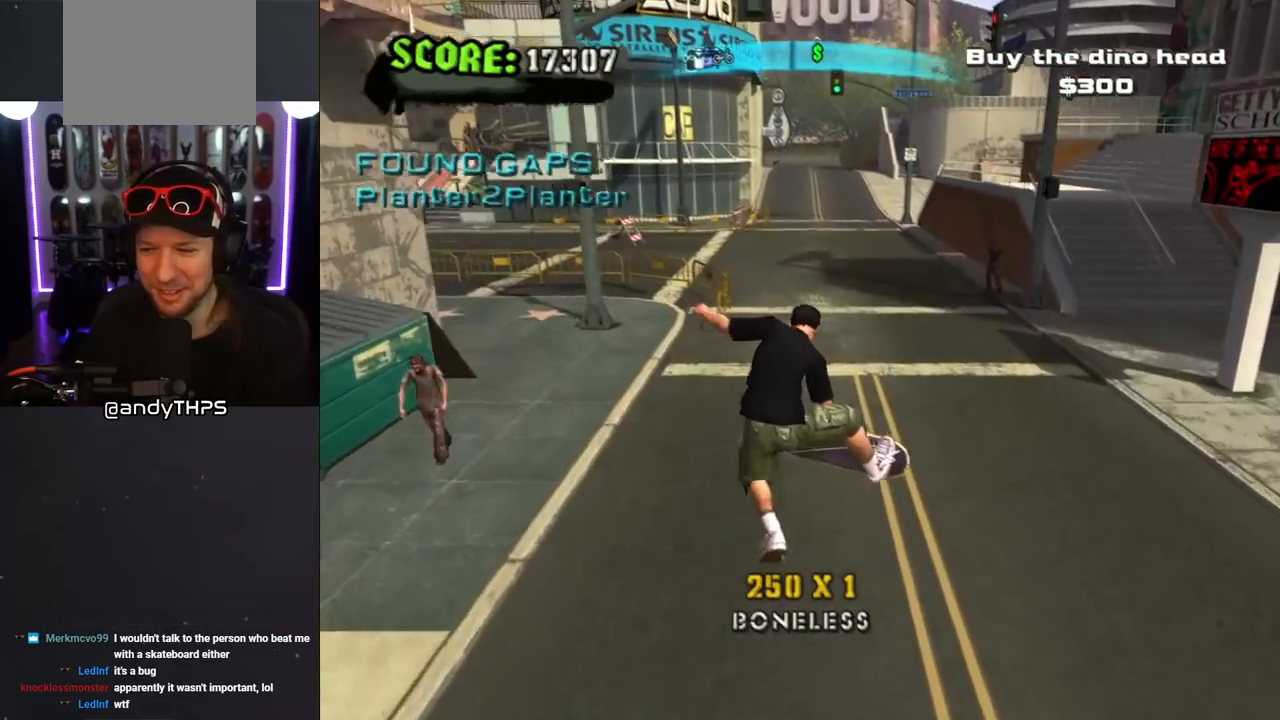
{"buttons": ["CROSS", "DPAD_DOWN", "DPAD_RIGHT"], "left_stick": "center", "right_stick": "center", "events": [[400, "DPAD_RIGHT", "down"], [433, "DPAD_DOWN", "down"]]}
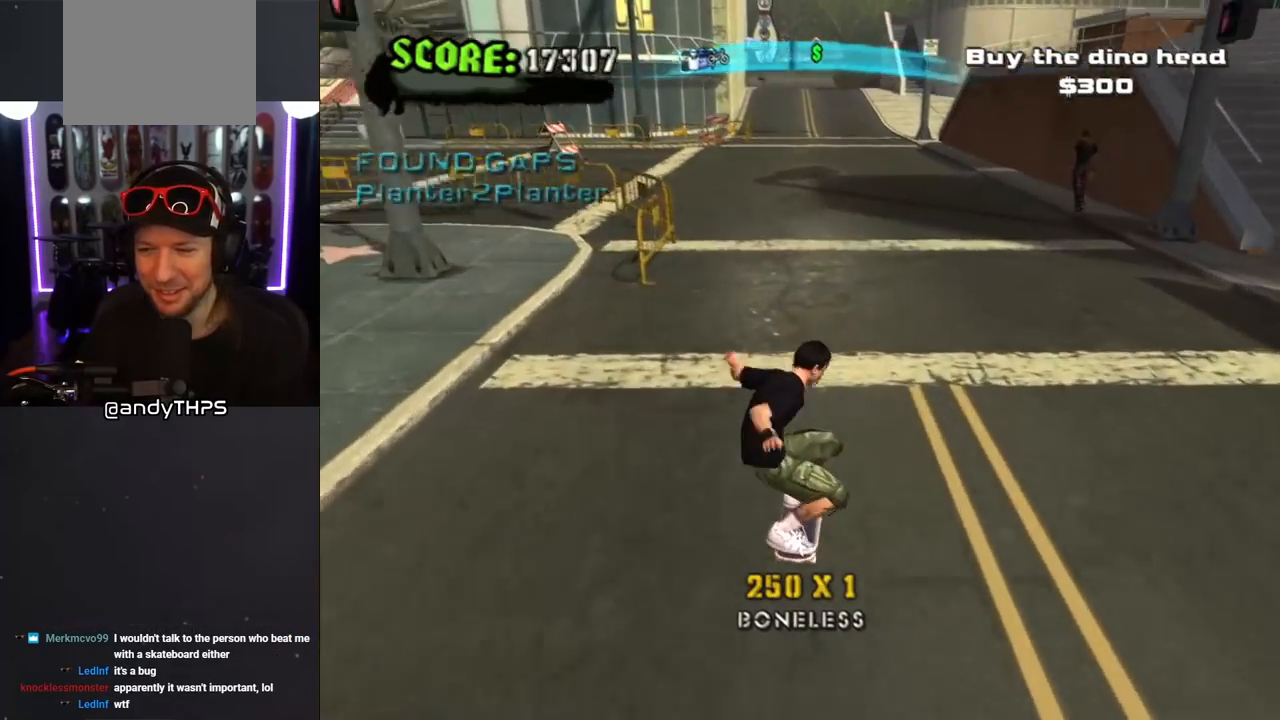
{"buttons": ["CROSS", "DPAD_UP", "DPAD_LEFT"], "left_stick": "center", "right_stick": "center", "events": [[133, "DPAD_DOWN", "up"], [200, "DPAD_RIGHT", "up"], [317, "DPAD_LEFT", "down"], [333, "DPAD_UP", "down"]]}
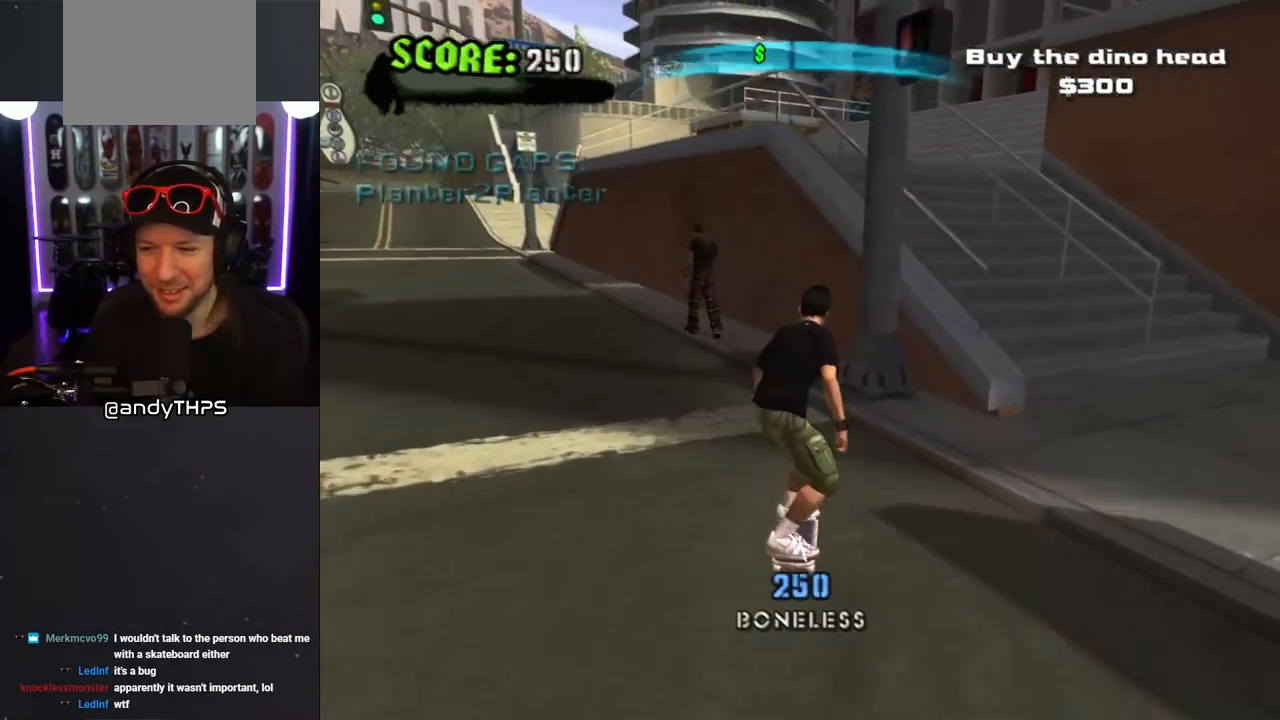
{"buttons": ["TRIANGLE", "DPAD_UP"], "left_stick": "center", "right_stick": "center", "events": [[17, "DPAD_LEFT", "up"], [17, "DPAD_UP", "up"], [83, "DPAD_UP", "down"], [100, "DPAD_LEFT", "down"], [200, "DPAD_LEFT", "up"], [217, "DPAD_UP", "up"], [300, "DPAD_UP", "down"], [317, "DPAD_RIGHT", "down"], [383, "DPAD_RIGHT", "up"], [433, "TRIANGLE", "down"], [467, "CROSS", "up"]]}
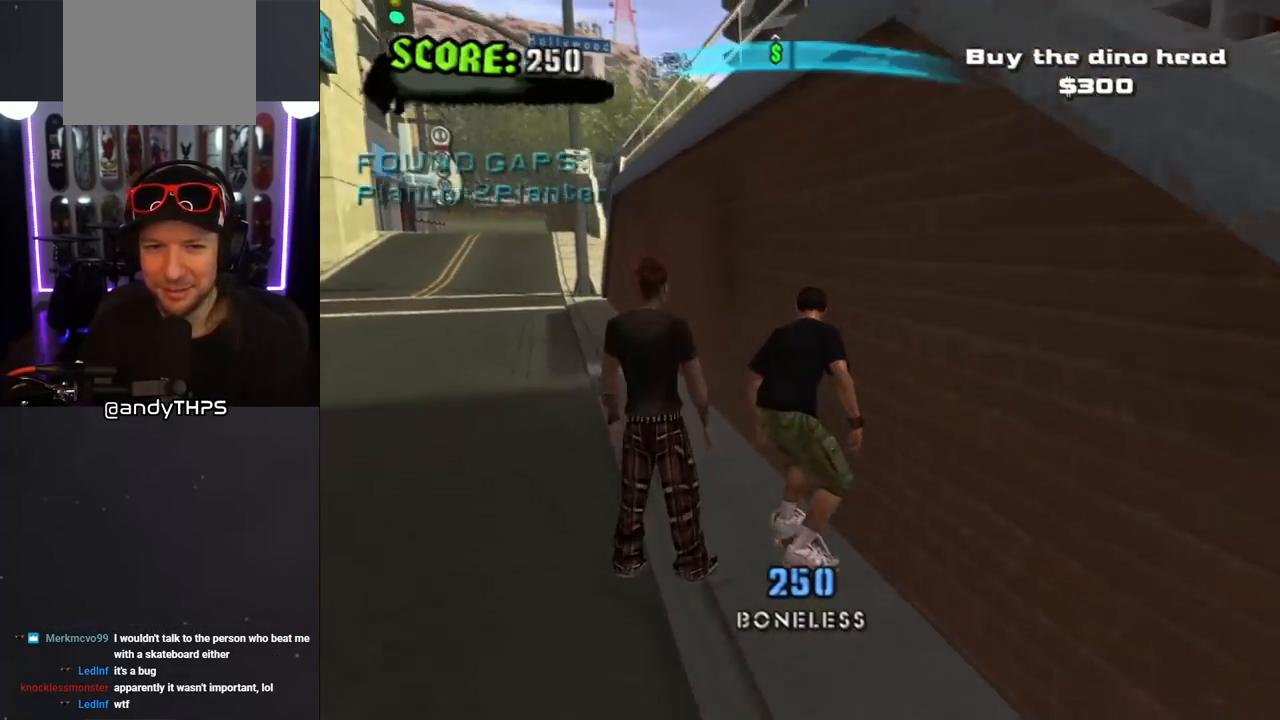
{"buttons": ["CROSS", "DPAD_UP"], "left_stick": "center", "right_stick": "center", "events": [[67, "CROSS", "down"], [83, "TRIANGLE", "up"], [117, "TRIANGLE", "down"], [150, "CROSS", "up"], [350, "DPAD_UP", "up"], [383, "CROSS", "down"], [400, "TRIANGLE", "up"], [433, "DPAD_UP", "down"]]}
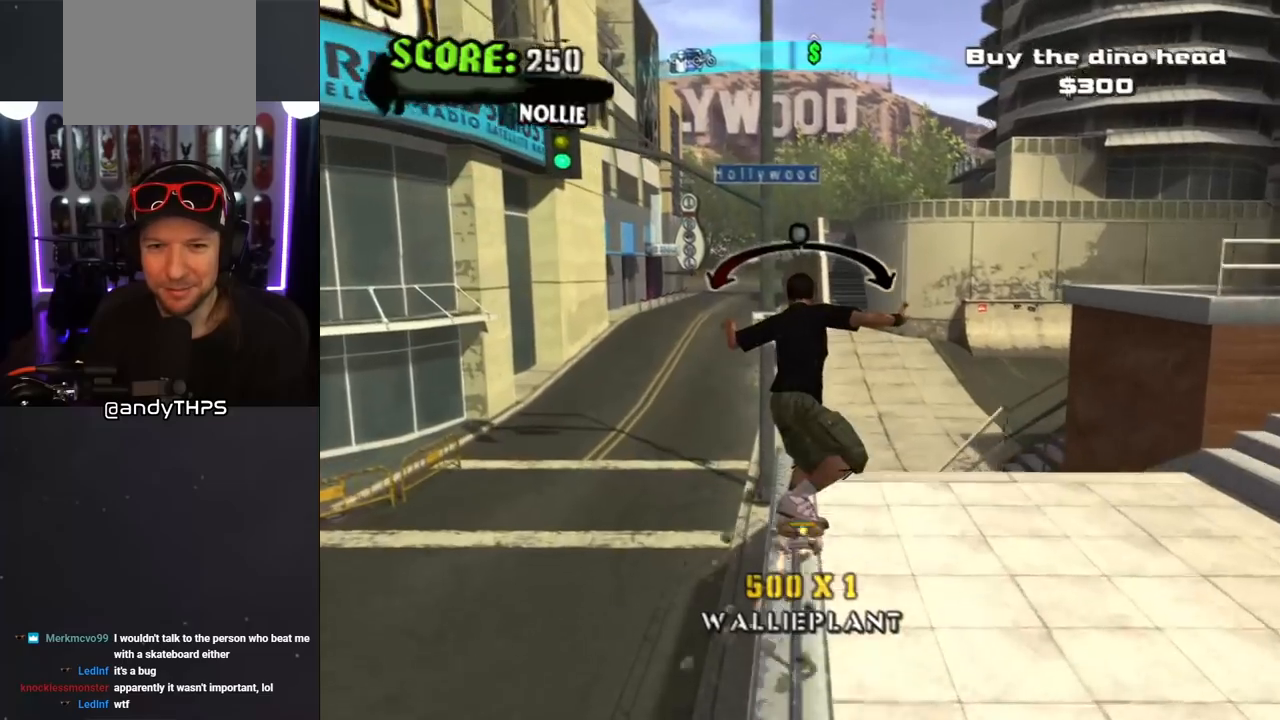
{"buttons": ["CROSS"], "left_stick": "center", "right_stick": "center", "events": [[17, "SQUARE", "down"], [33, "CROSS", "up"], [217, "SQUARE", "up"], [233, "DPAD_UP", "up"], [267, "CROSS", "down"]]}
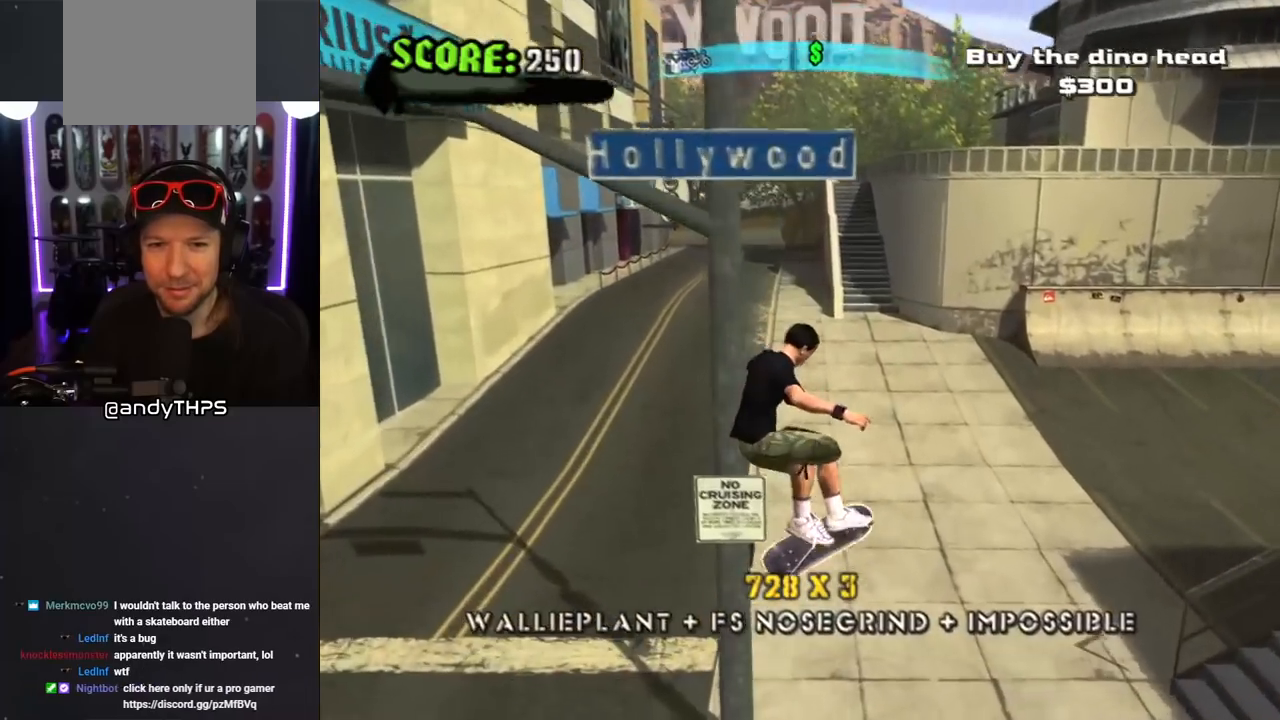
{"buttons": ["DPAD_UP"], "left_stick": "center", "right_stick": "center", "events": [[150, "DPAD_UP", "down"], [250, "DPAD_UP", "up"], [317, "DPAD_UP", "down"], [383, "DPAD_UP", "up"], [450, "DPAD_UP", "down"], [500, "CROSS", "up"]]}
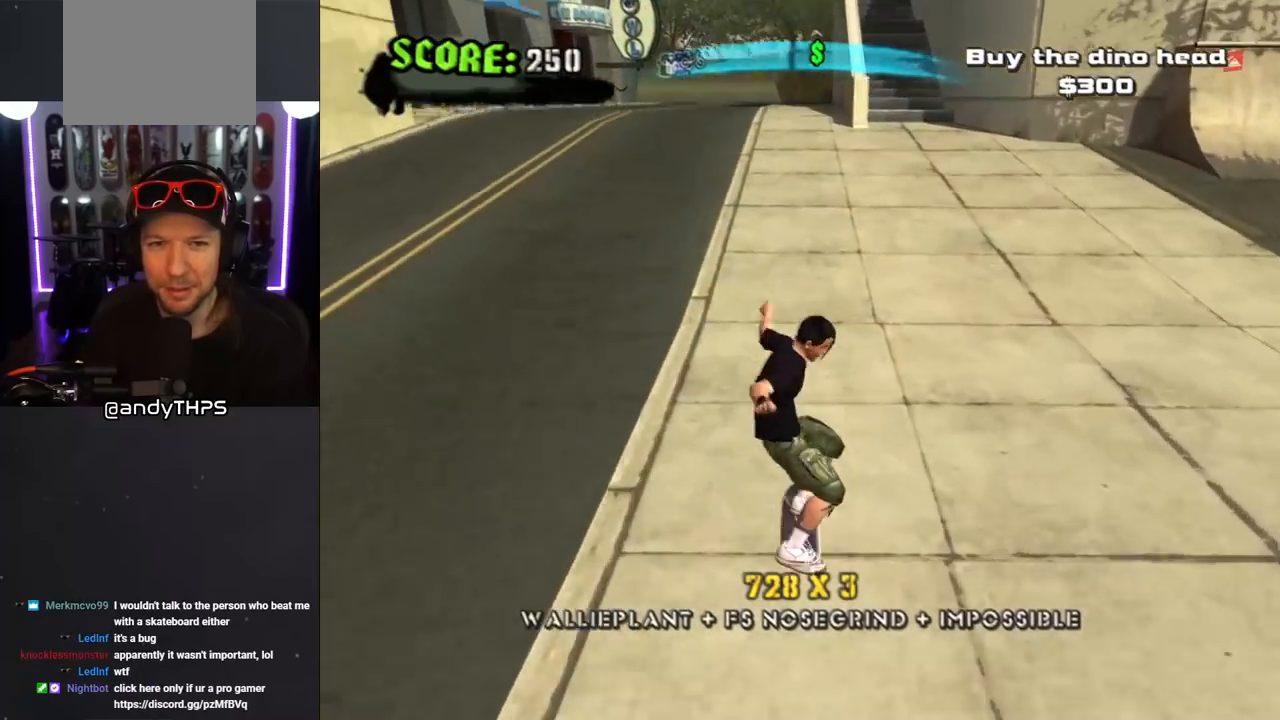
{"buttons": ["CROSS", "DPAD_UP"], "left_stick": "center", "right_stick": "center", "events": [[33, "DPAD_UP", "up"], [83, "CROSS", "down"], [83, "DPAD_UP", "down"], [167, "DPAD_UP", "up"], [267, "DPAD_UP", "down"], [350, "DPAD_UP", "up"], [400, "DPAD_UP", "down"]]}
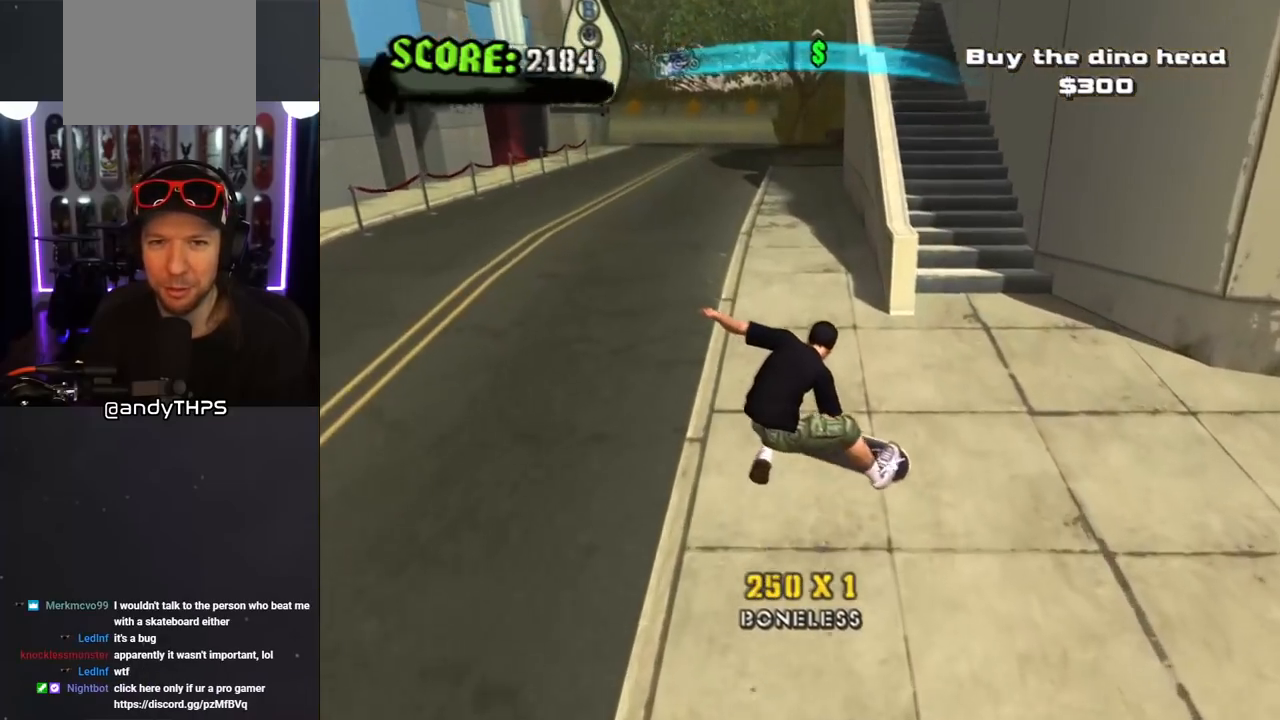
{"buttons": ["CROSS", "DPAD_UP"], "left_stick": "center", "right_stick": "center", "events": [[33, "DPAD_UP", "up"], [100, "DPAD_UP", "down"], [350, "DPAD_RIGHT", "down"], [483, "DPAD_RIGHT", "up"]]}
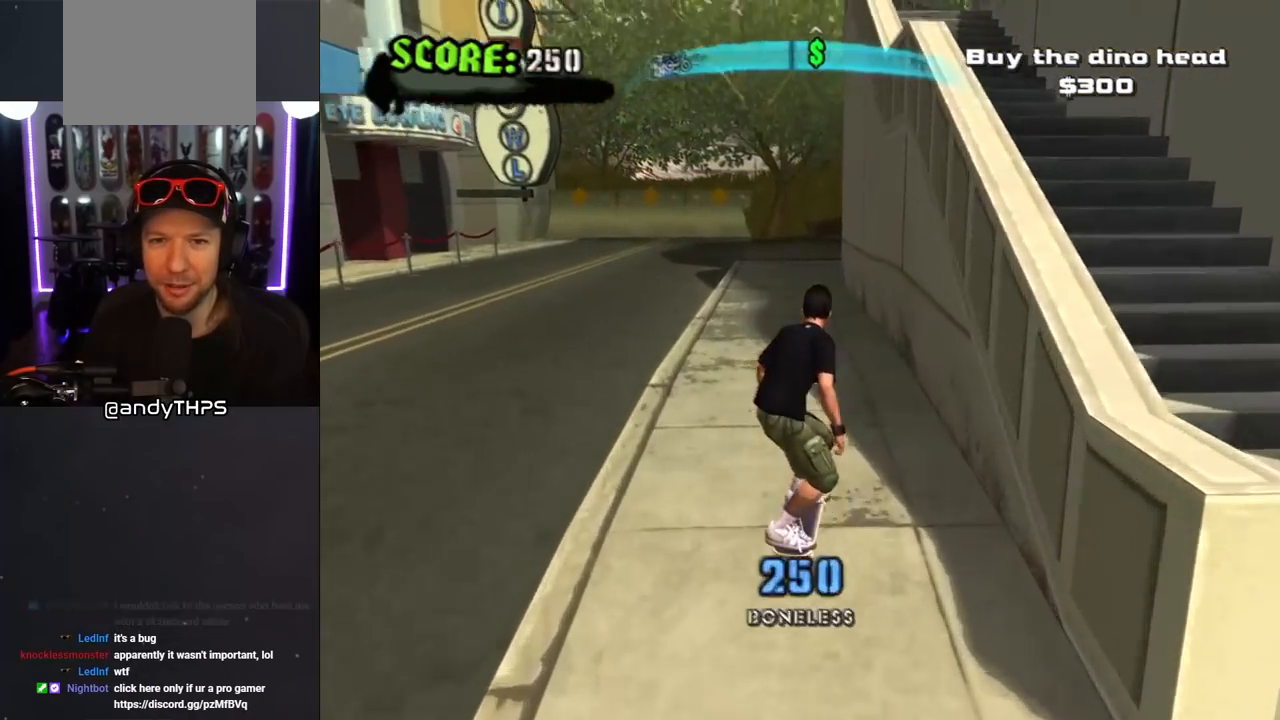
{"buttons": ["CROSS", "TRIANGLE", "DPAD_UP"], "left_stick": "center", "right_stick": "center", "events": [[50, "CROSS", "up"], [50, "TRIANGLE", "down"], [200, "CROSS", "down"], [233, "TRIANGLE", "up"], [267, "TRIANGLE", "down"], [283, "CROSS", "up"], [450, "CROSS", "down"]]}
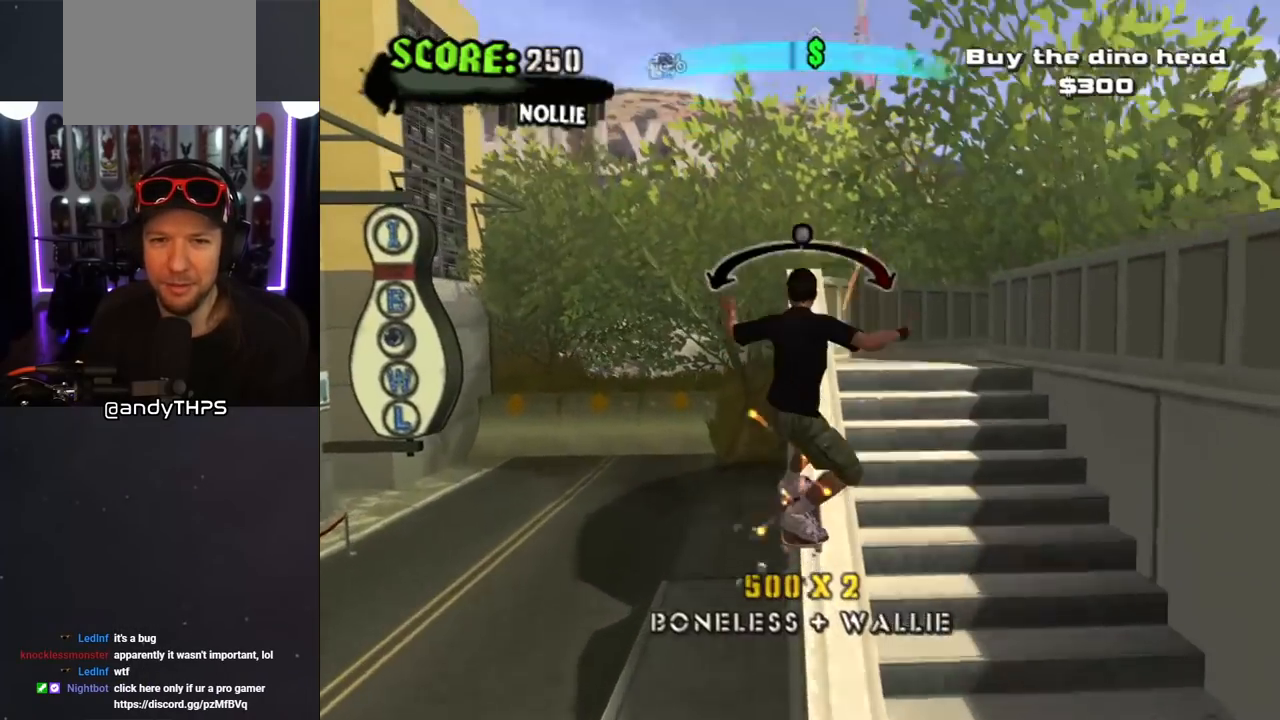
{"buttons": ["L1", "DPAD_UP", "DPAD_RIGHT"], "left_stick": "center", "right_stick": "center", "events": [[17, "DPAD_UP", "up"], [100, "CROSS", "up"], [167, "DPAD_RIGHT", "down"], [200, "DPAD_UP", "down"], [200, "L1", "down"], [233, "CROSS", "down"], [250, "TRIANGLE", "up"], [333, "CROSS", "up"]]}